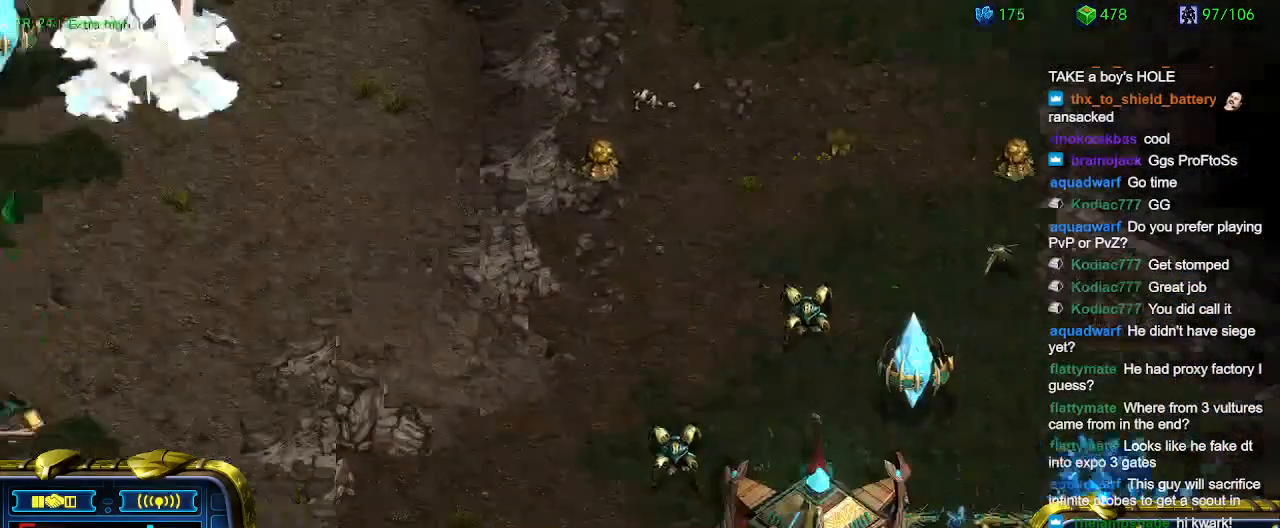
Gameplay with keyboard; each line is a JSON object with the keys held at the frame after it. "events" lists presses ("down") and releases ("up") of "1", "2", "3", "4", "5", "6", "a", "c", "ctrl", "d", "e", "f2", "f3", "q", "s", "t", "w", "x" and "z" between this image and that frame as [ms after this image, input, new state], when the widget could be followed in between. No other keys are recorded. Mouse input is not recorded.
{"keys": [], "events": []}
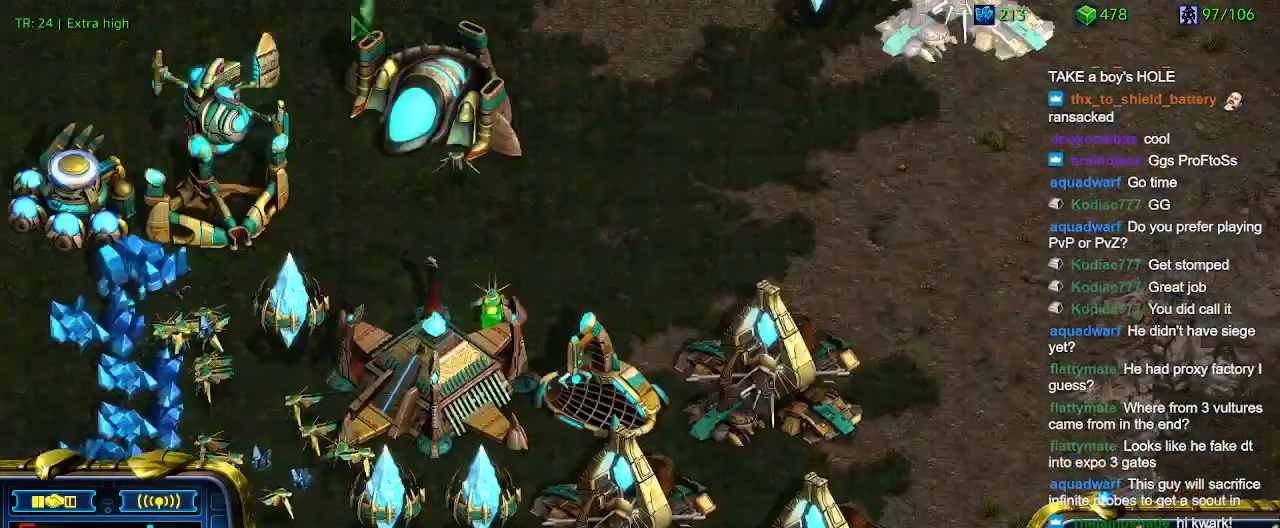
{"keys": [], "events": []}
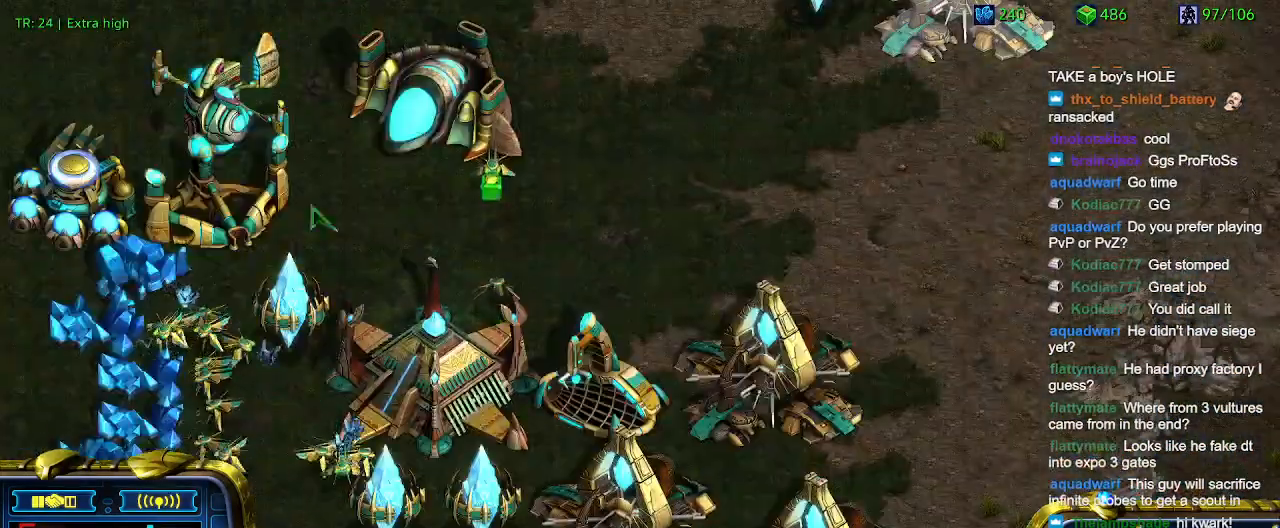
{"keys": [], "events": []}
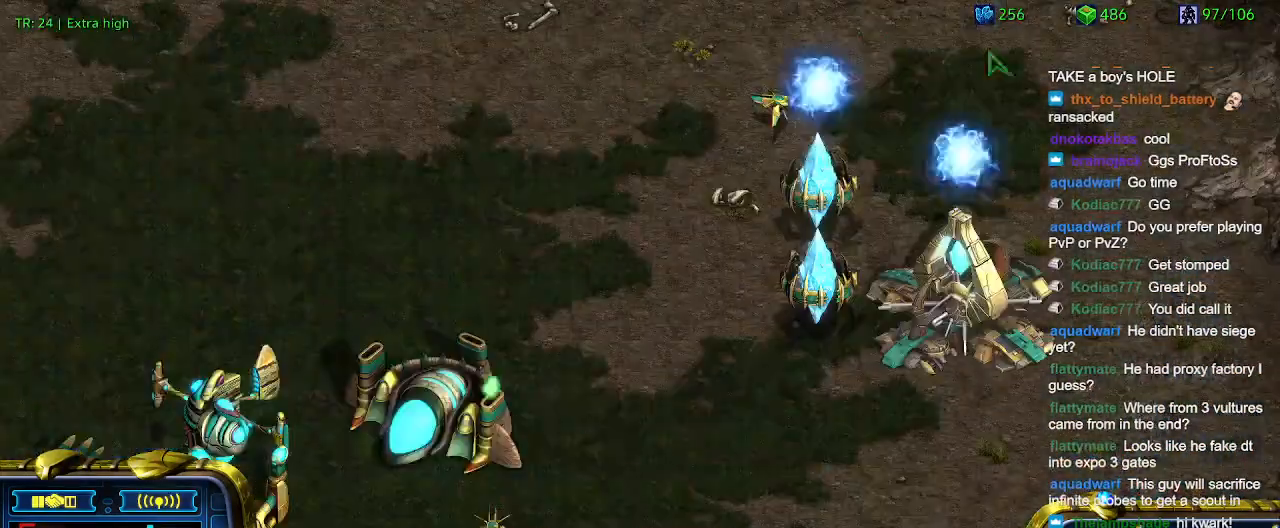
{"keys": [], "events": []}
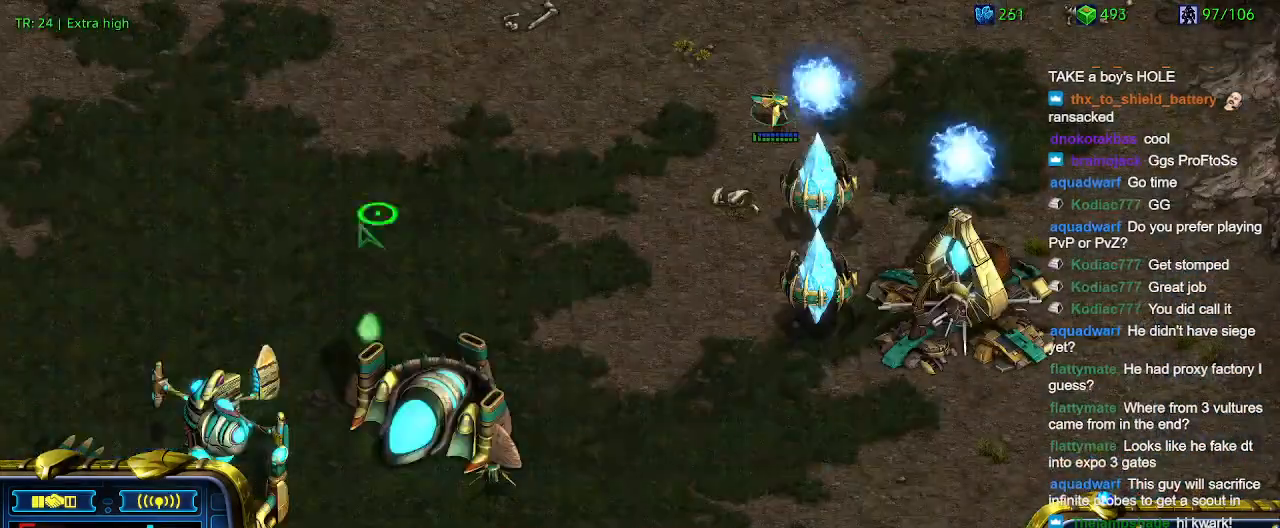
{"keys": [], "events": [[167, "w", "down"], [267, "w", "up"], [367, "d", "down"], [400, "d", "up"]]}
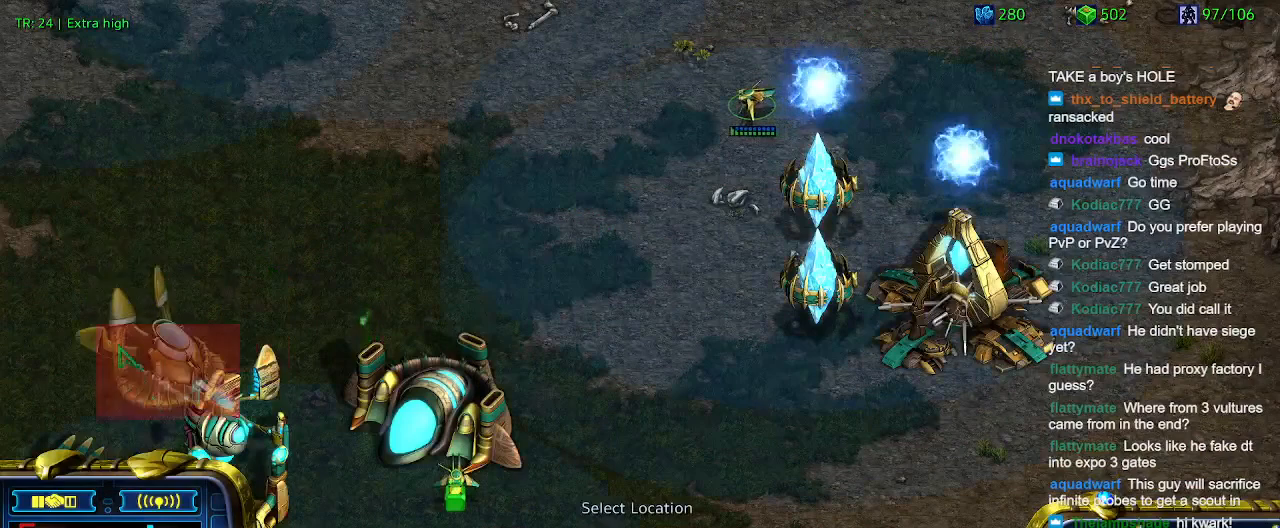
{"keys": [], "events": []}
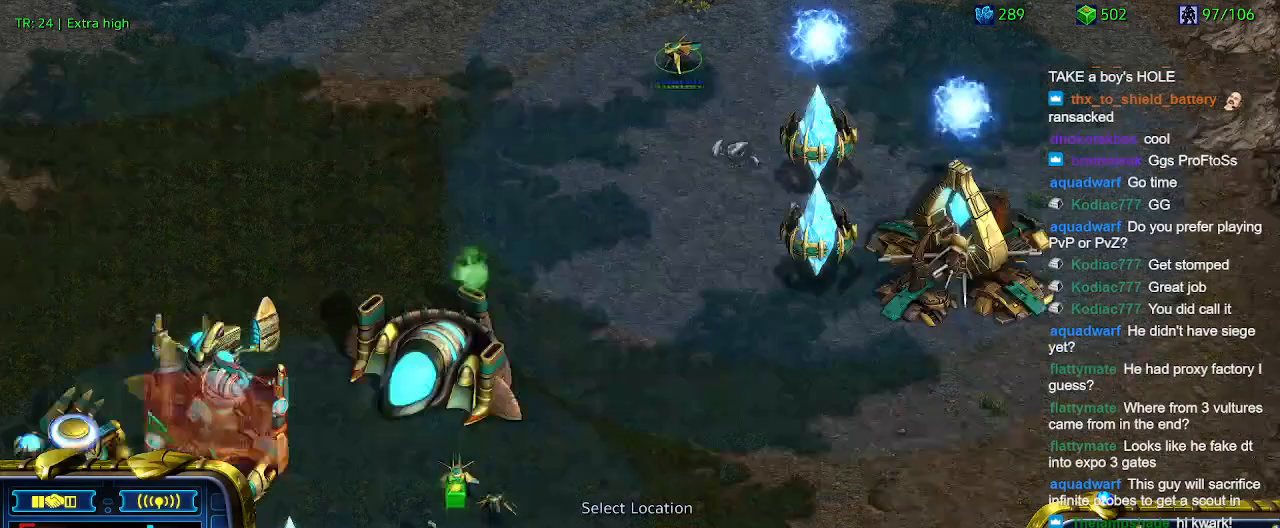
{"keys": [], "events": []}
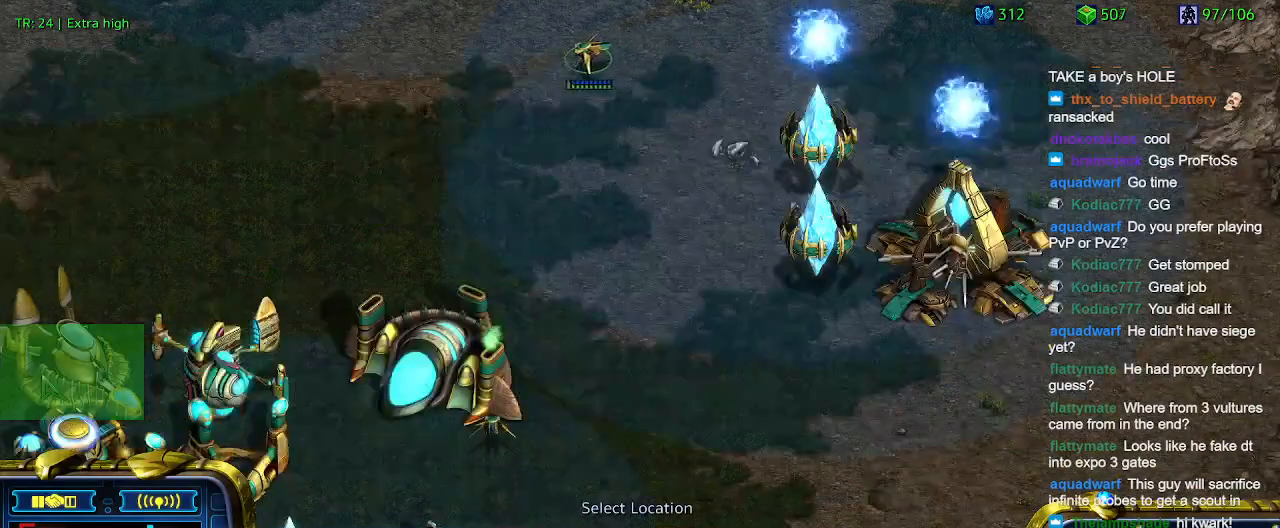
{"keys": [], "events": []}
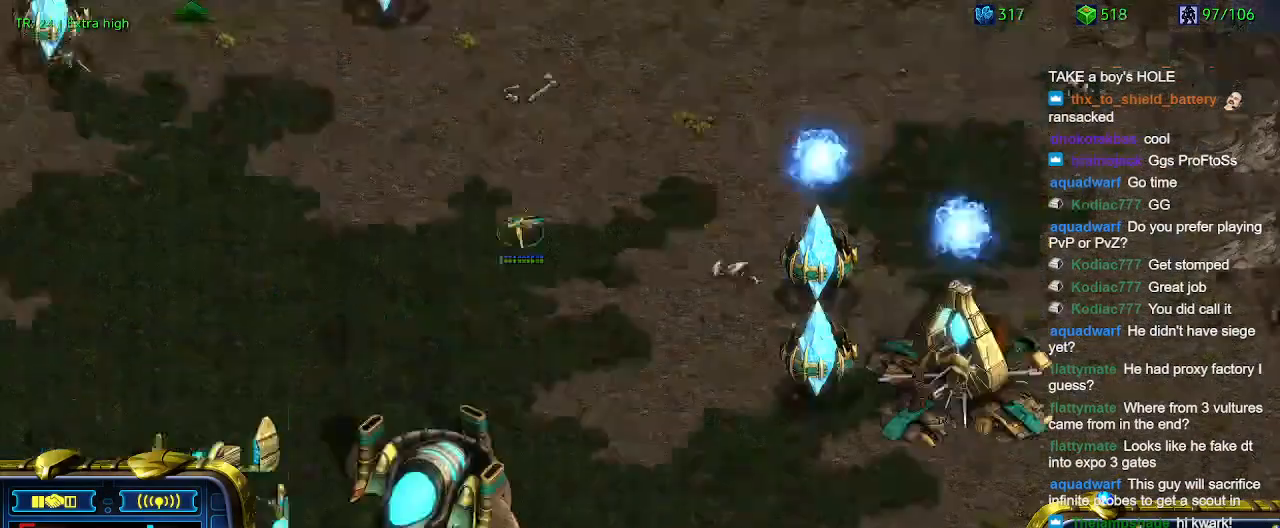
{"keys": ["d"], "events": [[267, "w", "down"], [367, "w", "up"], [467, "d", "down"]]}
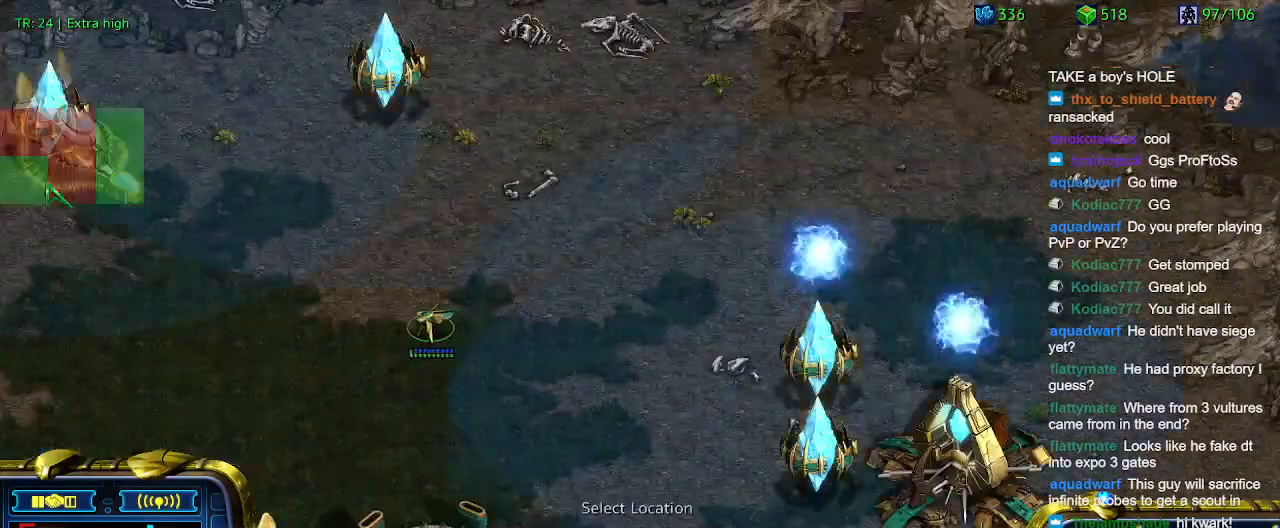
{"keys": [], "events": [[67, "d", "up"]]}
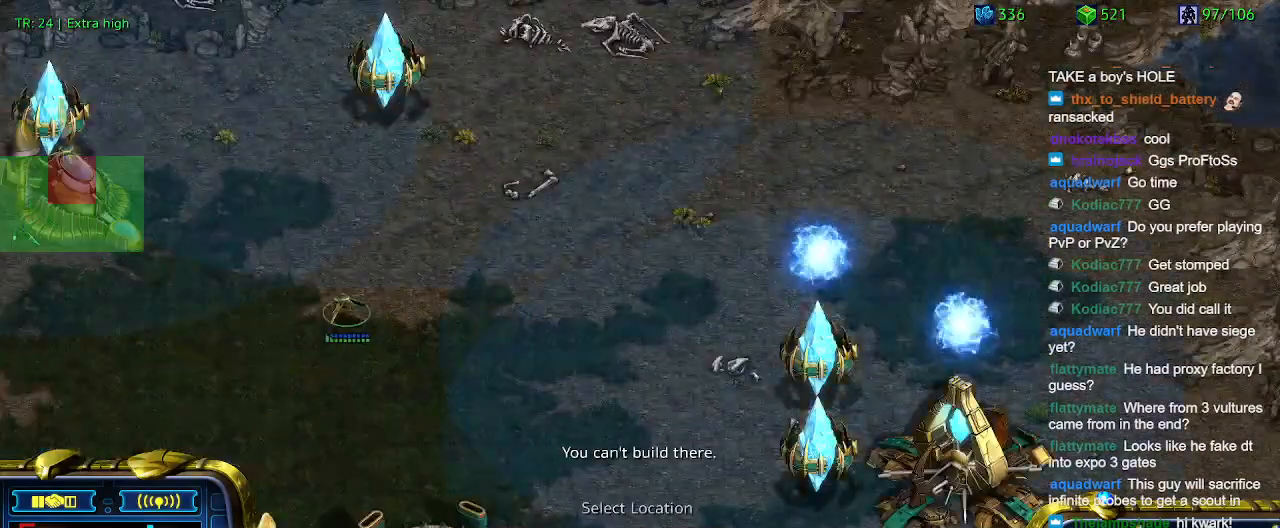
{"keys": [], "events": []}
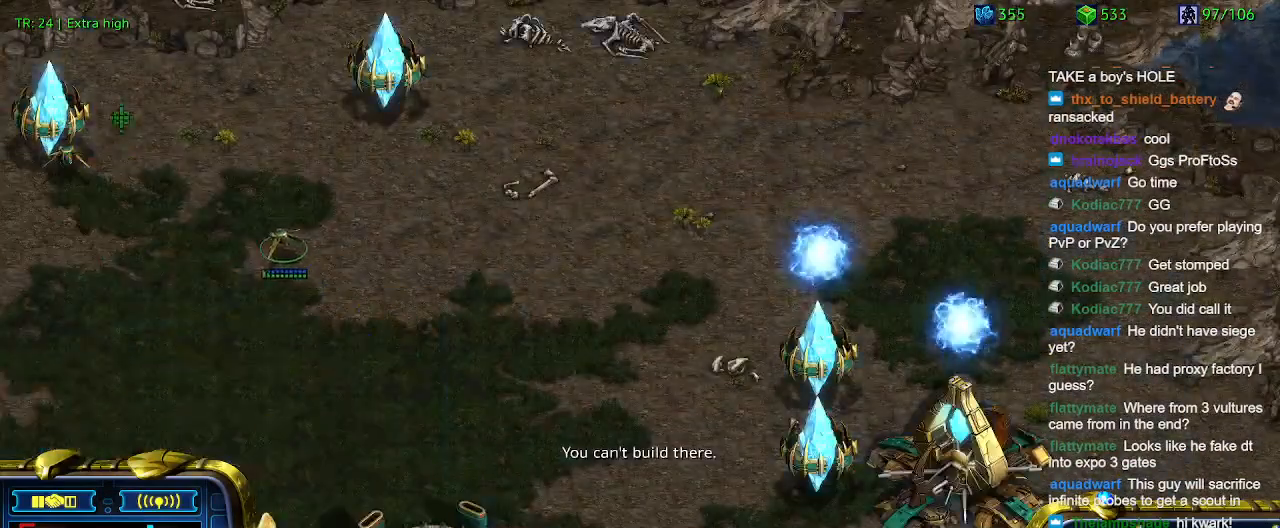
{"keys": ["d"], "events": [[233, "q", "down"], [267, "q", "up"], [500, "d", "down"]]}
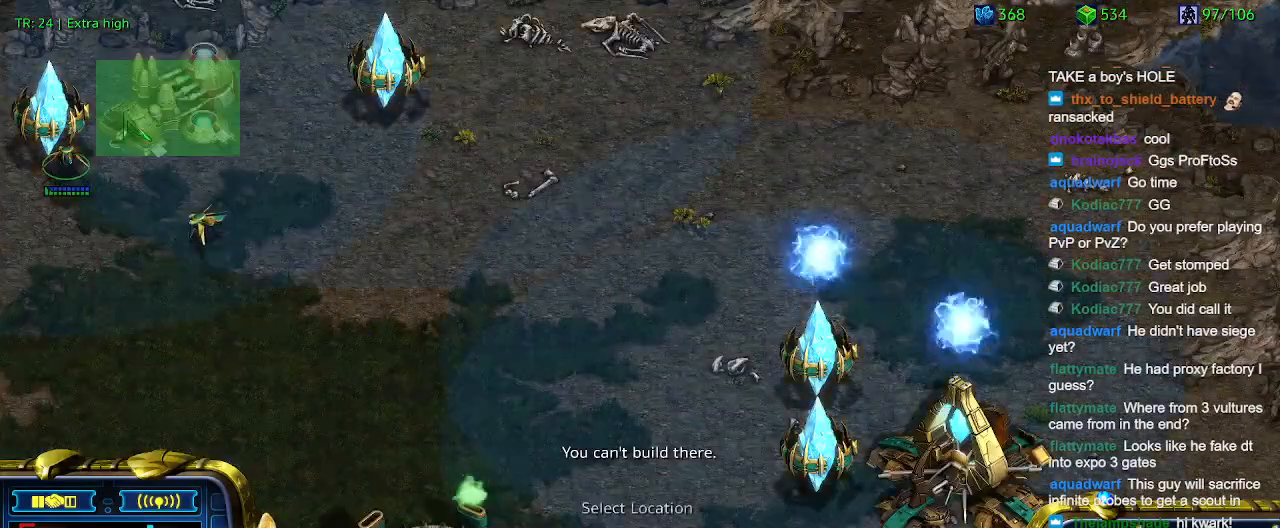
{"keys": [], "events": [[133, "d", "up"]]}
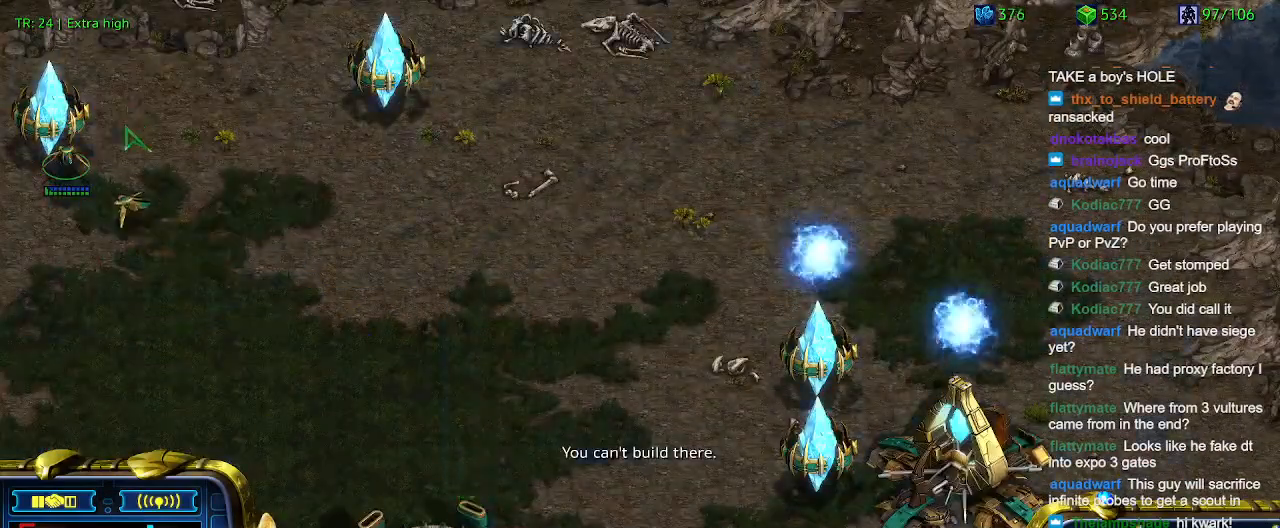
{"keys": [], "events": []}
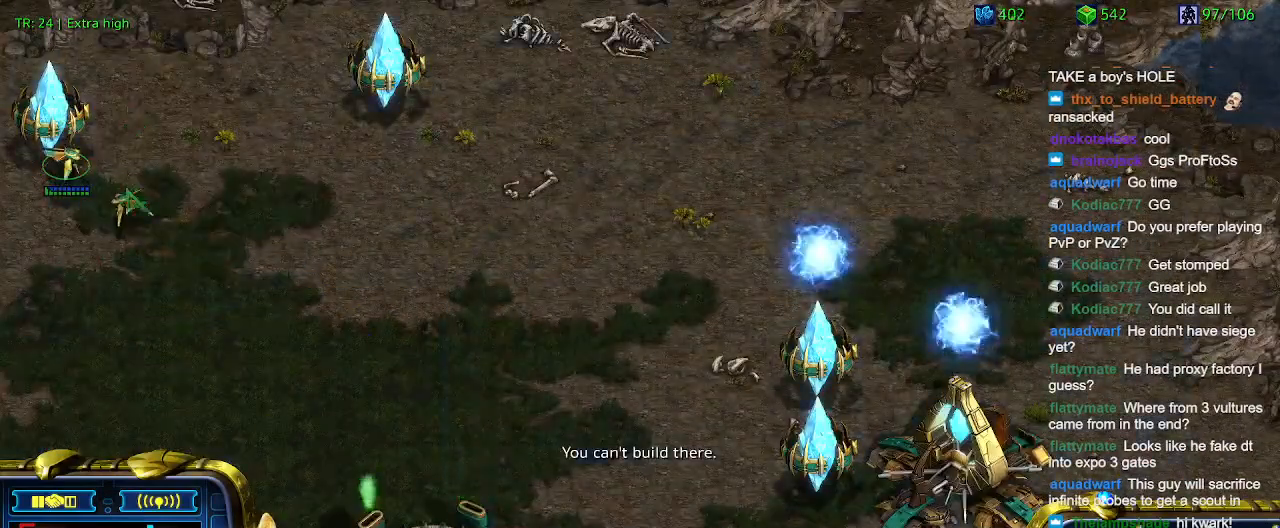
{"keys": ["w"], "events": [[467, "w", "down"]]}
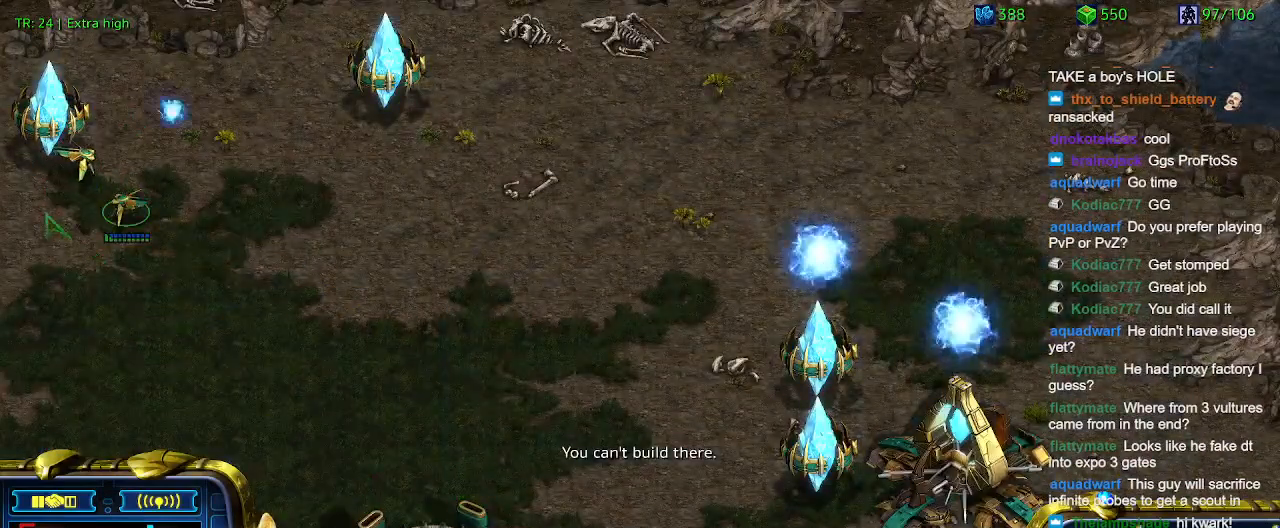
{"keys": [], "events": [[67, "w", "up"], [133, "d", "down"], [233, "d", "up"]]}
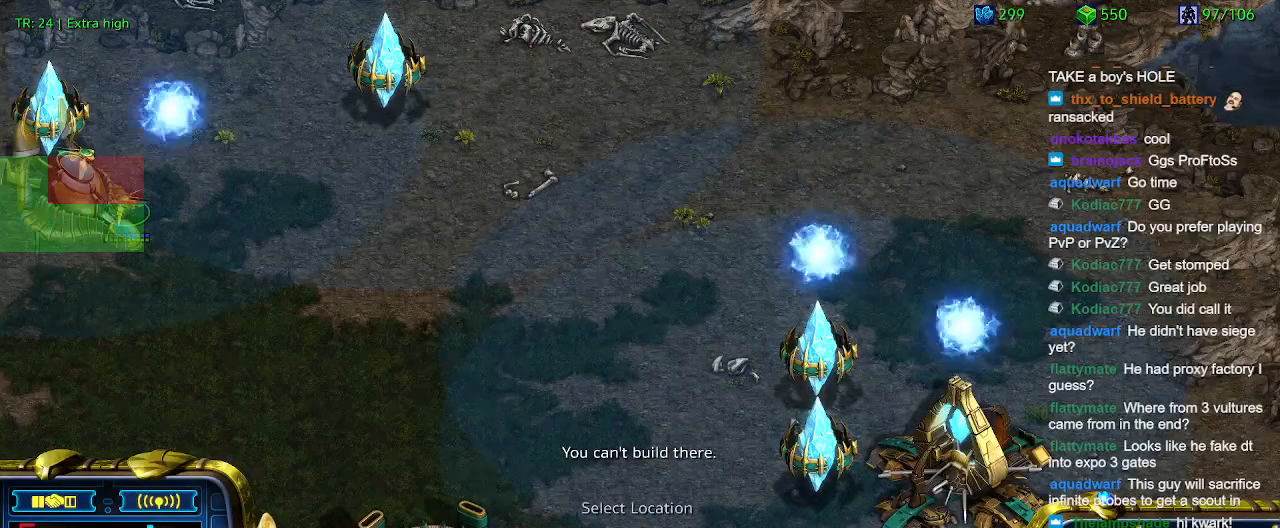
{"keys": [], "events": []}
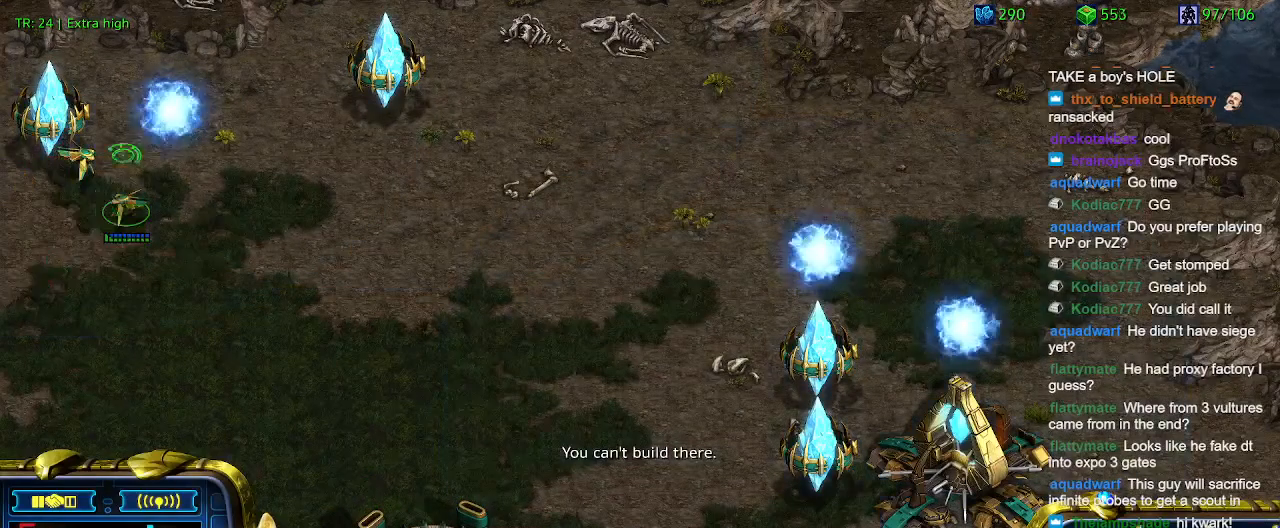
{"keys": [], "events": []}
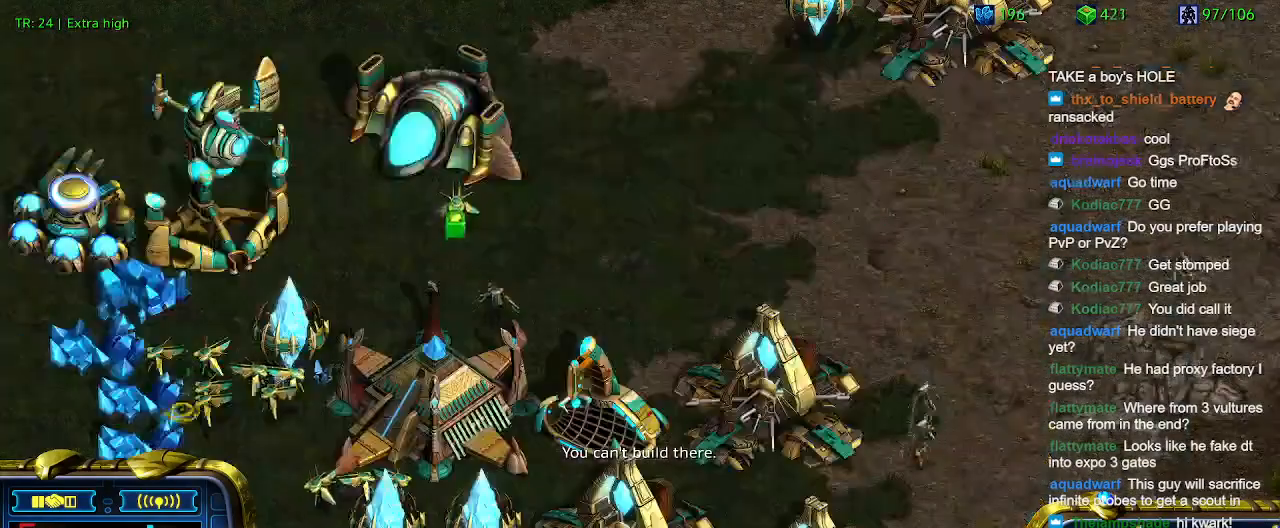
{"keys": [], "events": []}
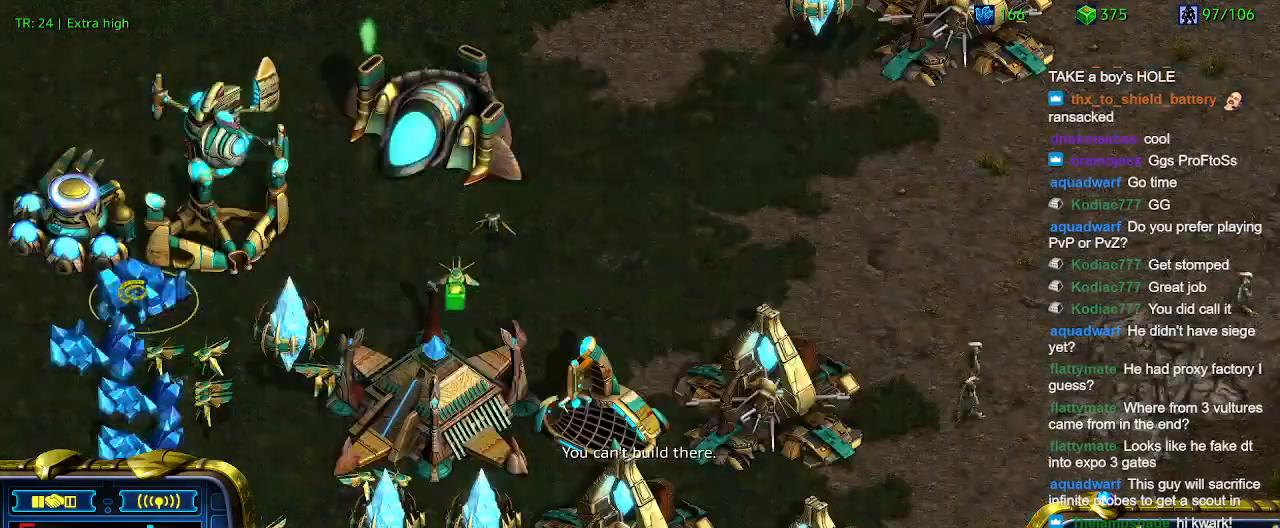
{"keys": [], "events": []}
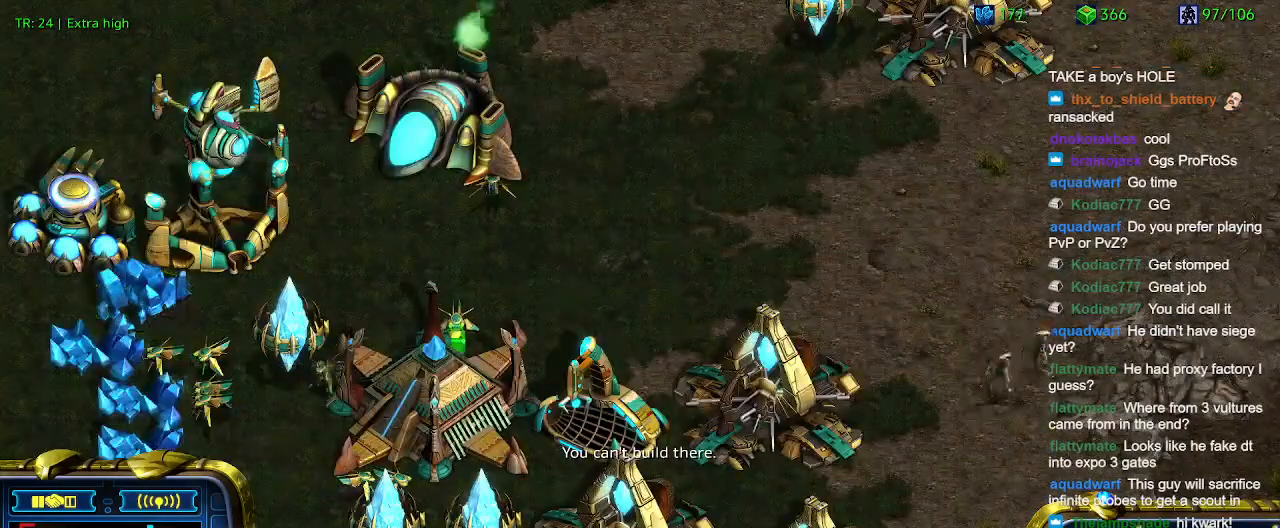
{"keys": [], "events": [[267, "1", "down"], [367, "1", "up"], [400, "2", "down"], [500, "2", "up"]]}
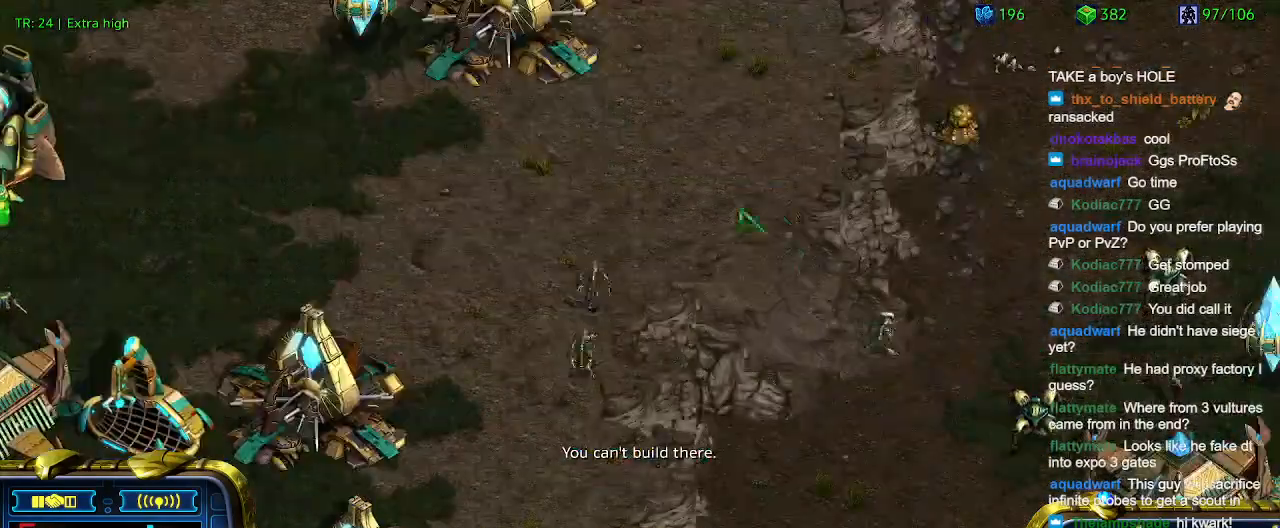
{"keys": [], "events": []}
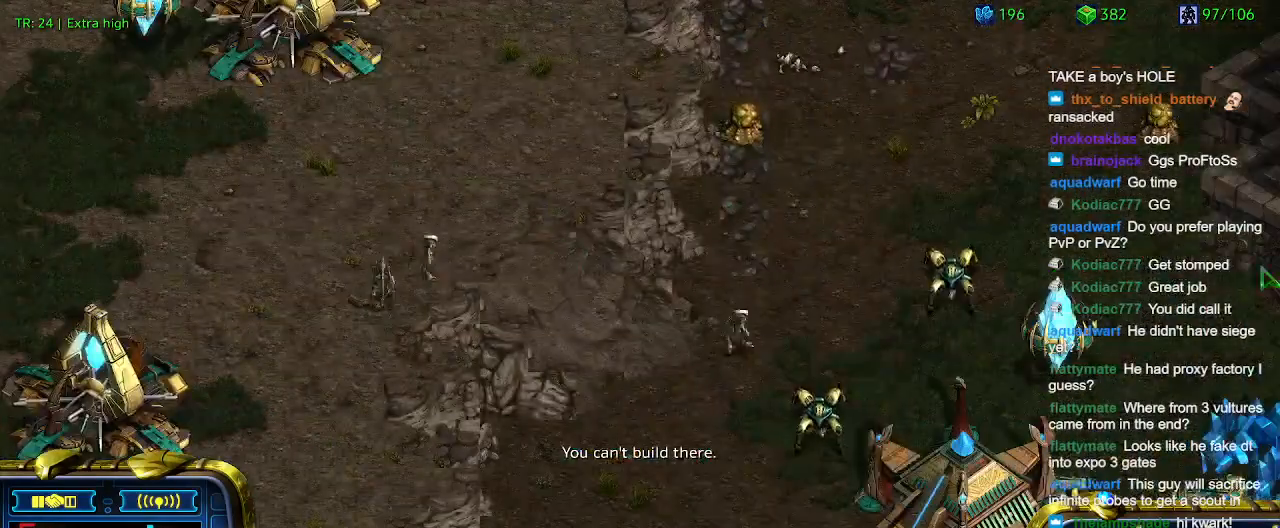
{"keys": ["2"], "events": [[300, "1", "down"], [400, "1", "up"], [433, "2", "down"]]}
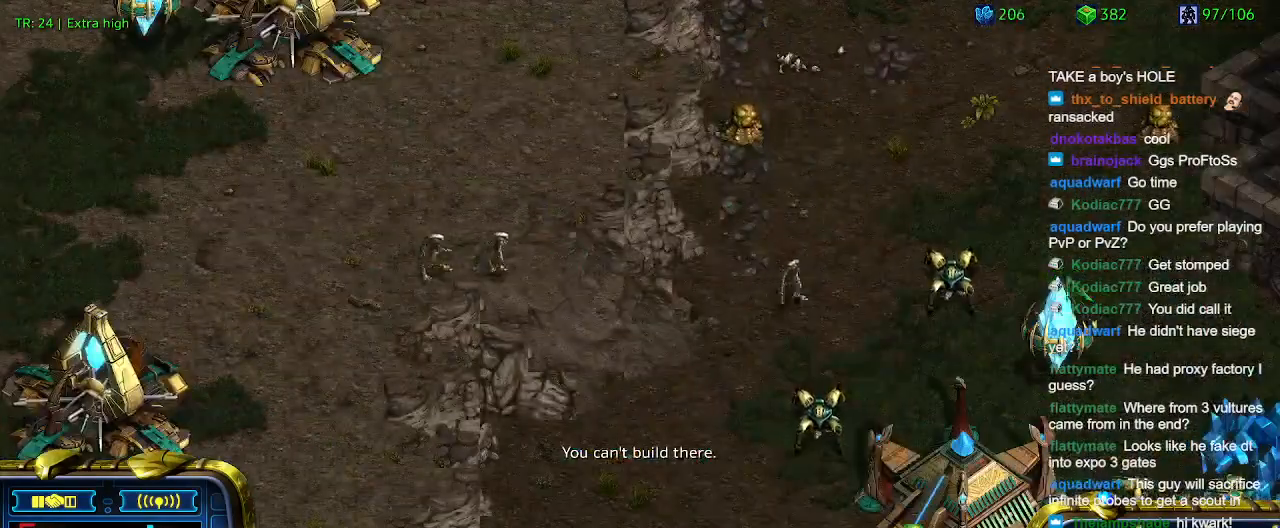
{"keys": [], "events": [[33, "2", "up"], [333, "1", "down"], [400, "1", "up"]]}
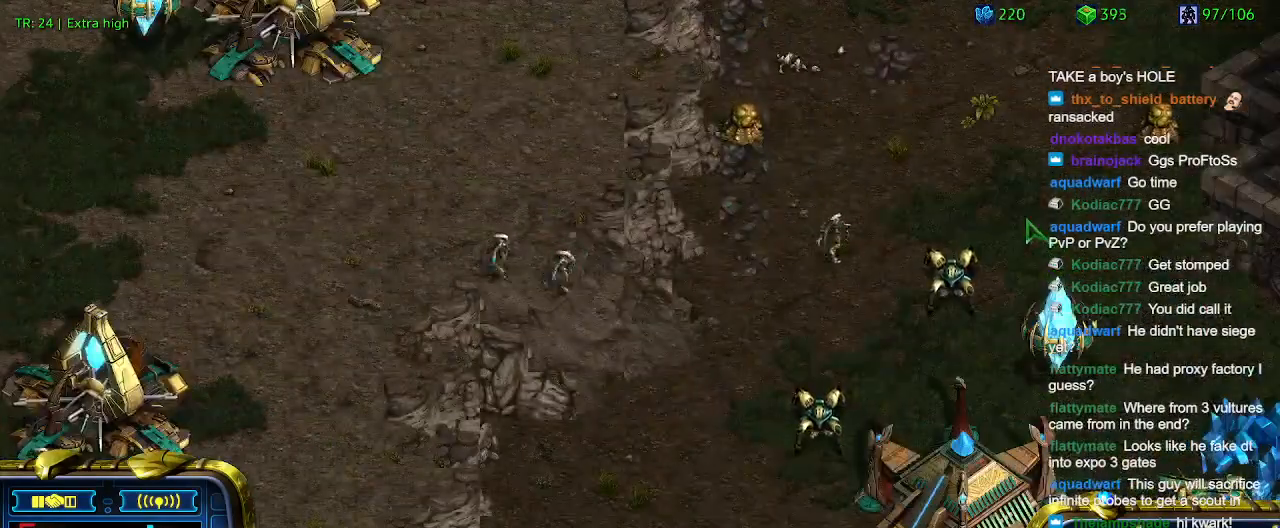
{"keys": [], "events": [[200, "2", "down"], [300, "2", "up"]]}
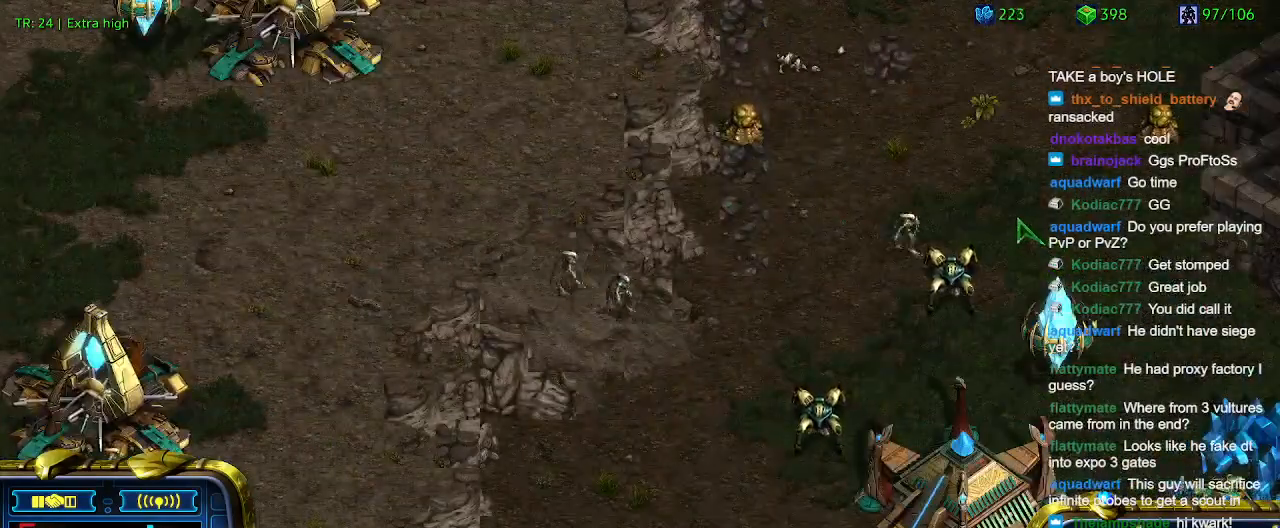
{"keys": [], "events": [[33, "1", "down"], [100, "1", "up"]]}
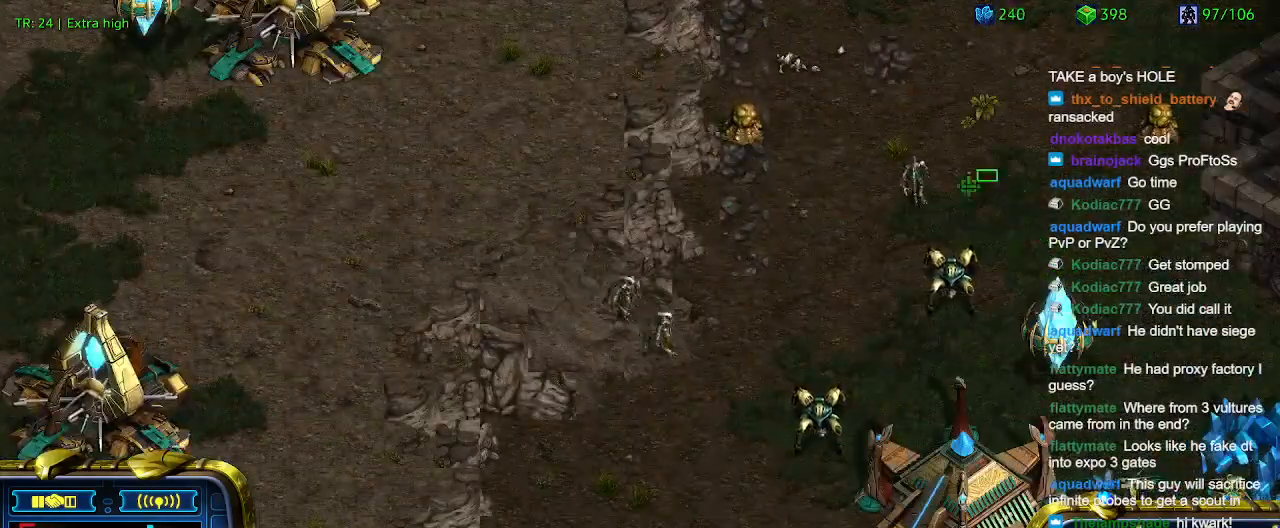
{"keys": [], "events": []}
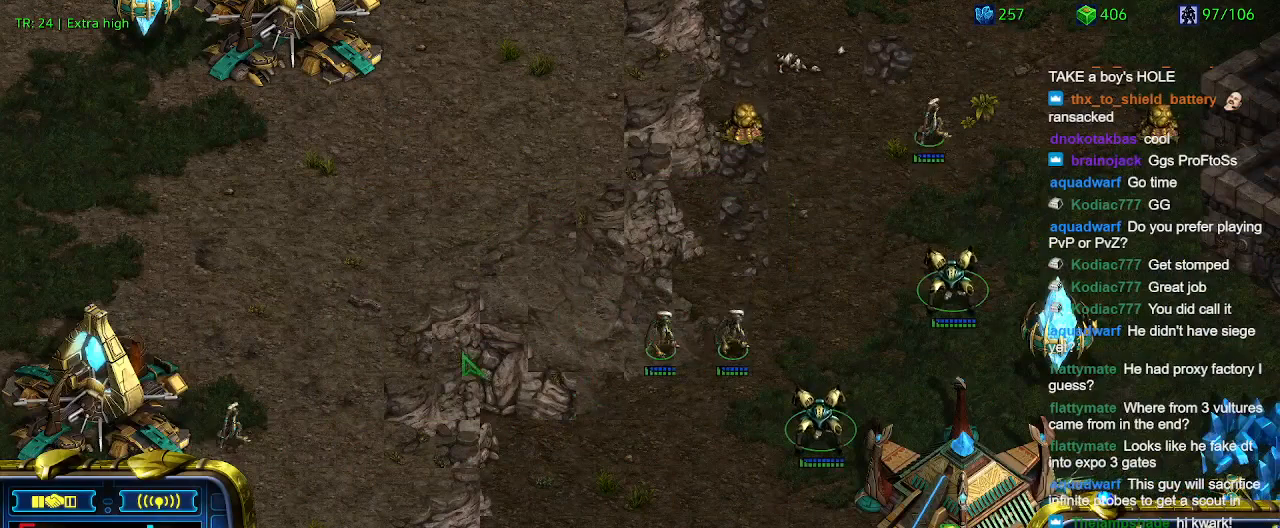
{"keys": [], "events": [[133, "ctrl", "down"], [333, "1", "down"], [433, "1", "up"], [433, "ctrl", "up"]]}
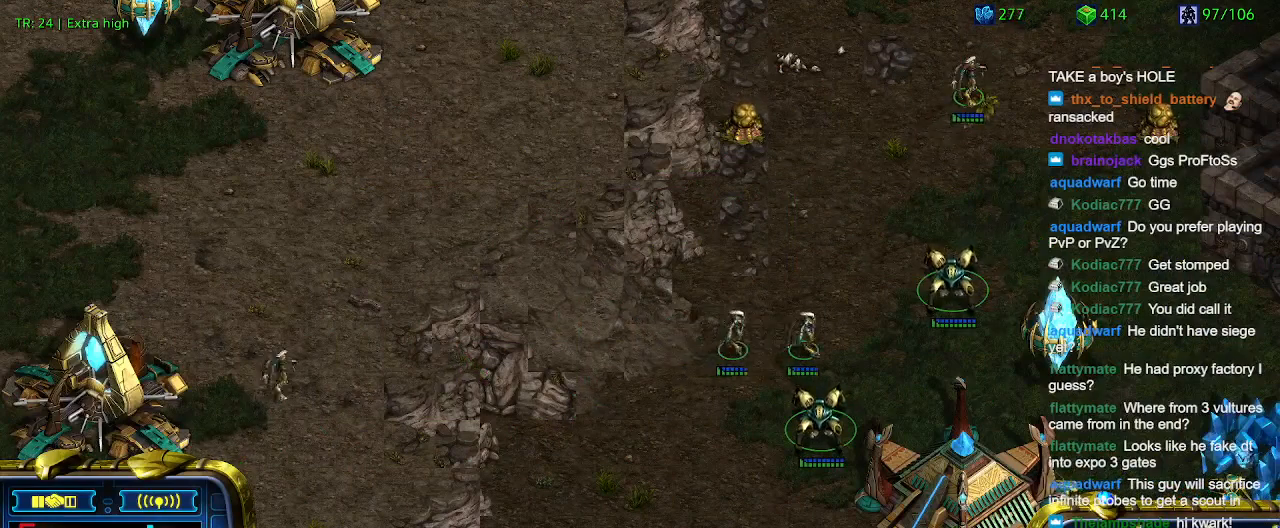
{"keys": [], "events": [[167, "a", "down"], [267, "a", "up"], [400, "2", "down"], [500, "2", "up"]]}